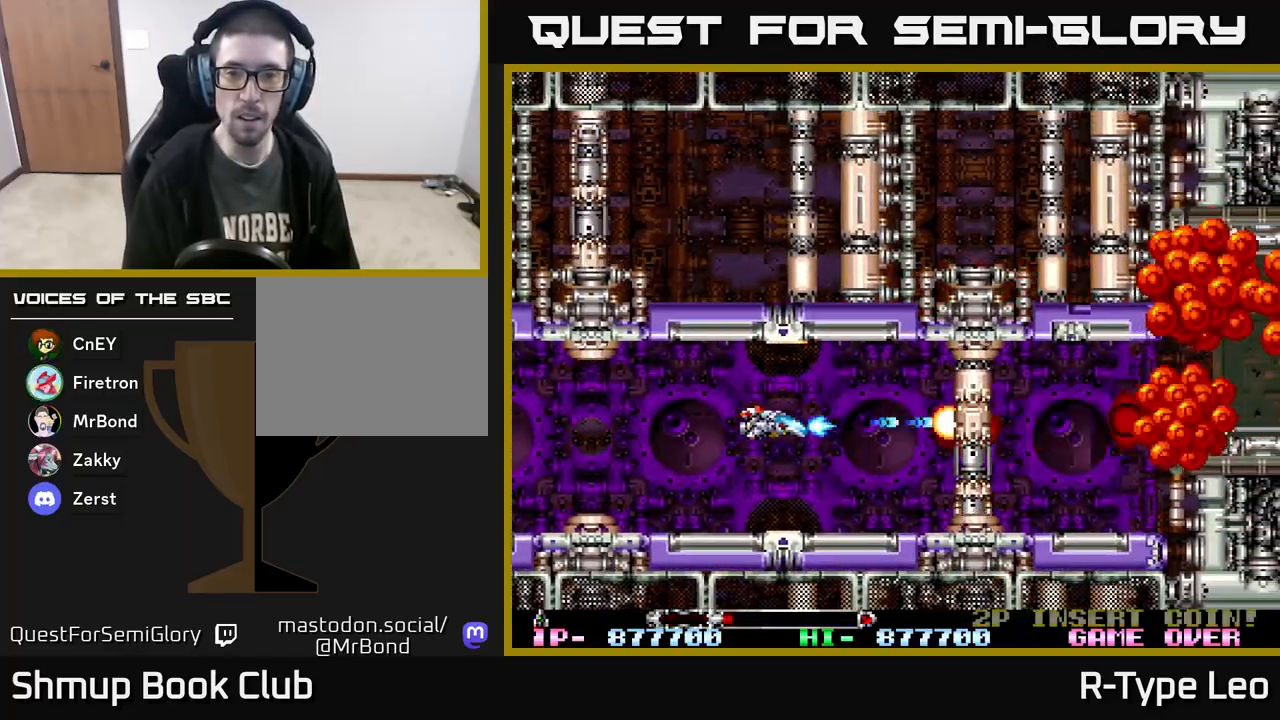
Gameplay with a controller (Xbox layout); each line is a JSON object with the inputs held at the frame after it. "events" lists button and stick changes between this image and that frame as [ms after this image, input, new state], when the widget could be followed in between. Not read: left_stick right_stick.
{"buttons": ["X", "R2"], "events": [[317, "DPAD_DOWN", "down"], [367, "DPAD_DOWN", "up"], [433, "X", "down"]]}
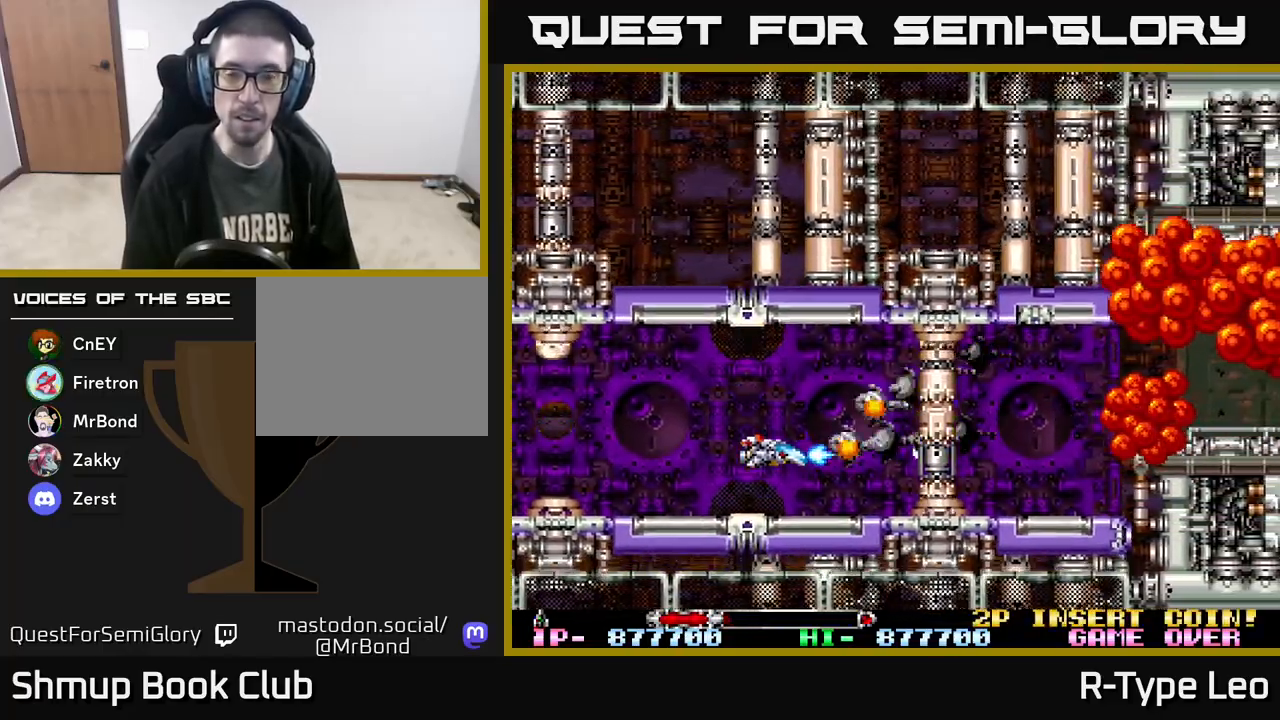
{"buttons": ["R2", "DPAD_UP"], "events": [[67, "X", "up"], [133, "DPAD_UP", "down"]]}
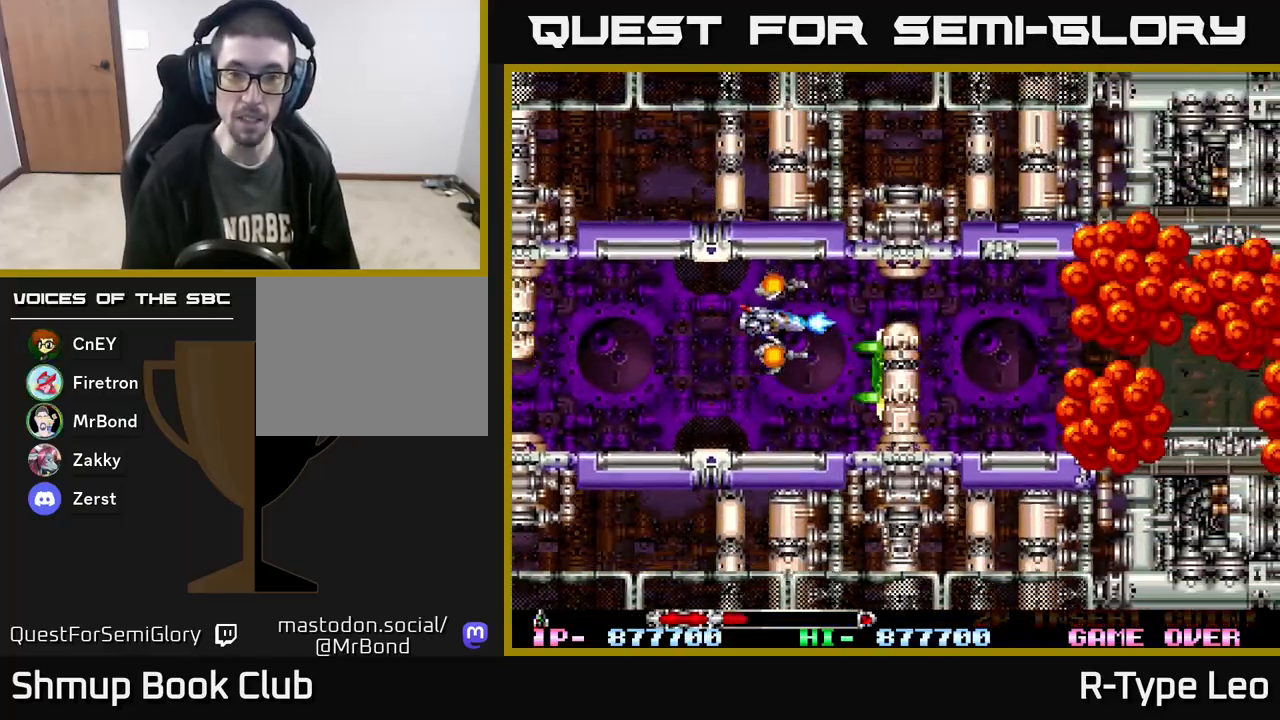
{"buttons": ["R2", "DPAD_UP"], "events": [[33, "DPAD_LEFT", "down"], [50, "DPAD_UP", "up"], [150, "DPAD_LEFT", "up"], [500, "DPAD_UP", "down"]]}
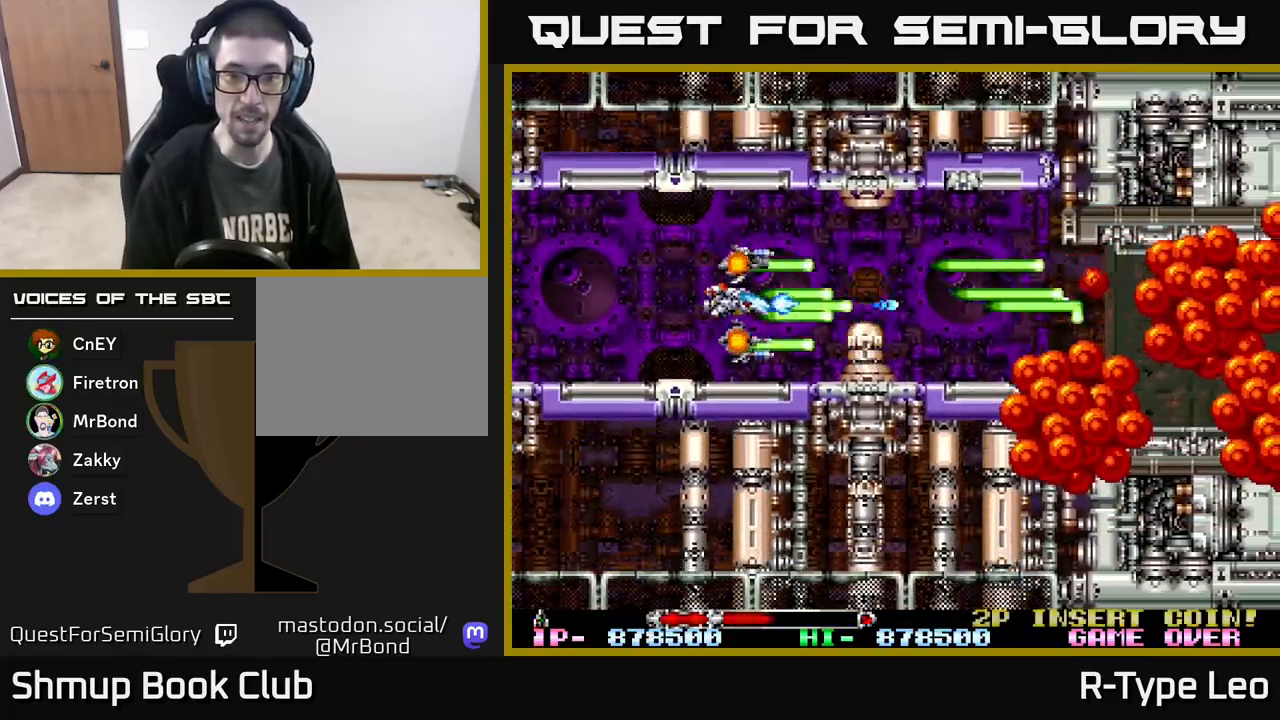
{"buttons": ["R2"], "events": [[67, "DPAD_LEFT", "down"], [100, "DPAD_UP", "up"], [150, "DPAD_LEFT", "up"], [183, "X", "down"], [267, "DPAD_UP", "down"], [300, "DPAD_LEFT", "down"], [317, "X", "up"], [350, "DPAD_UP", "up"], [383, "DPAD_LEFT", "up"]]}
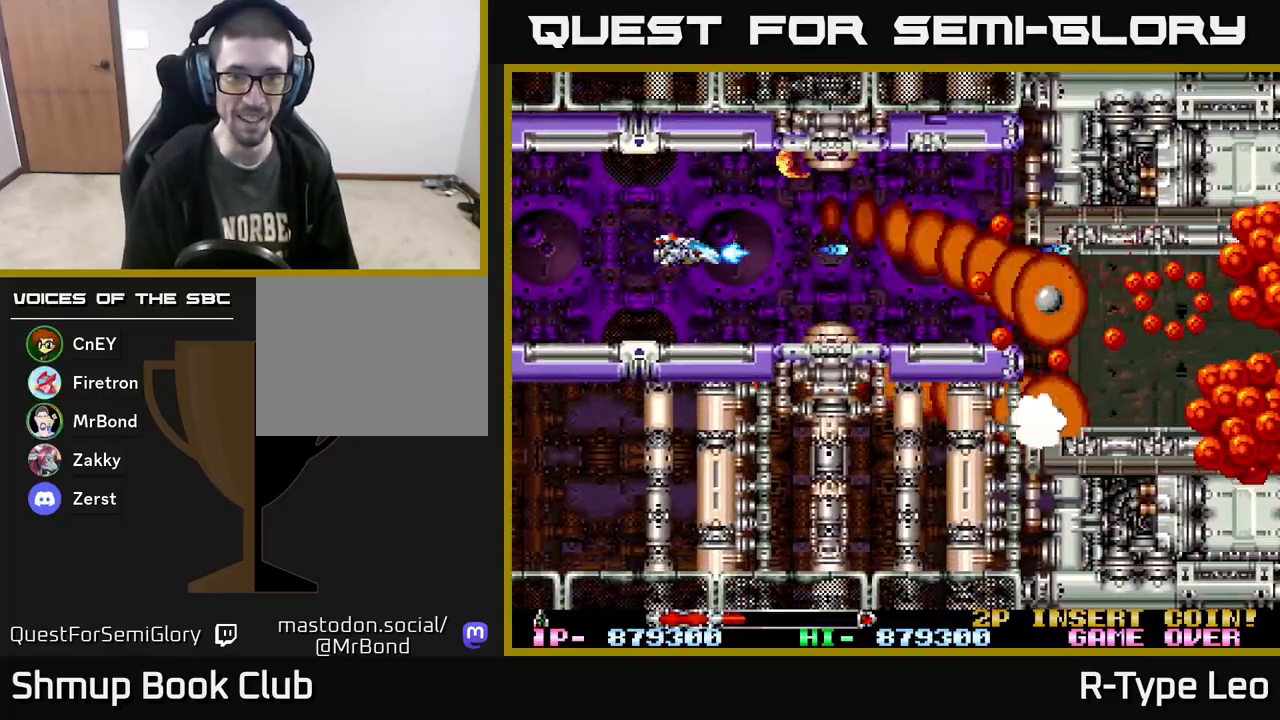
{"buttons": ["R2"], "events": [[300, "DPAD_LEFT", "down"], [417, "DPAD_DOWN", "down"], [433, "DPAD_LEFT", "up"], [483, "DPAD_DOWN", "up"]]}
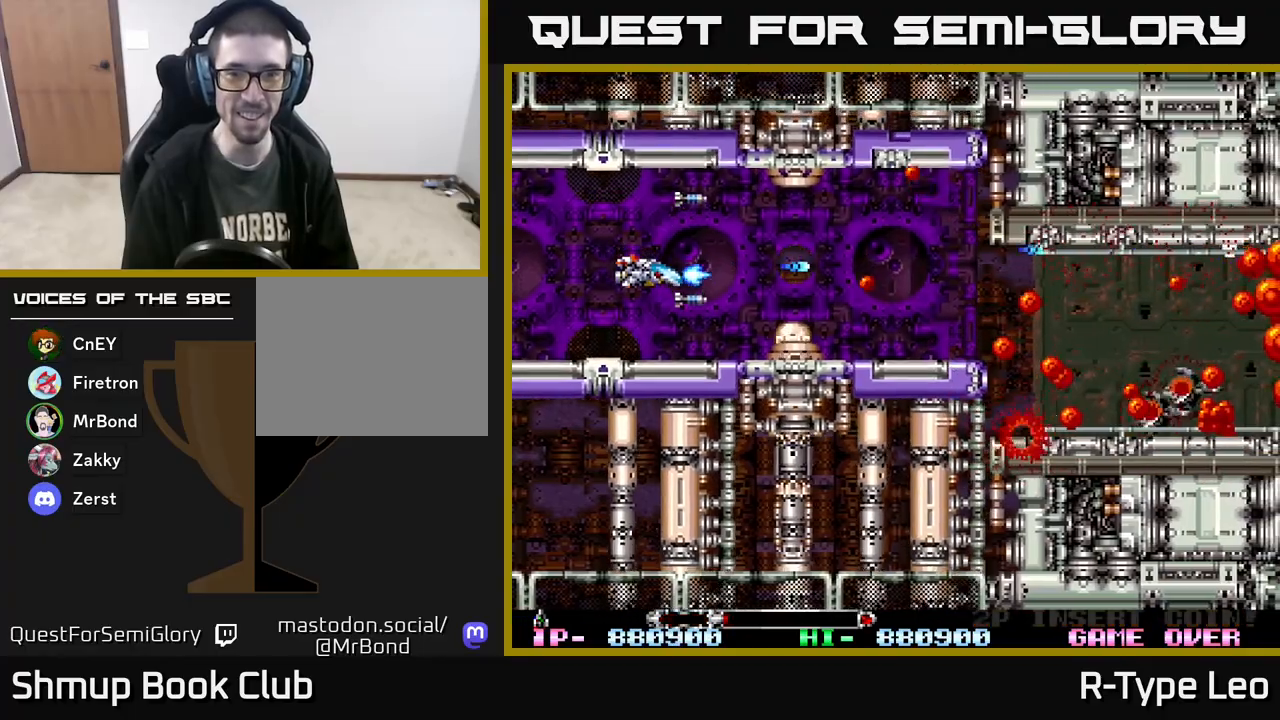
{"buttons": ["R2"], "events": [[33, "X", "down"], [167, "X", "up"], [200, "DPAD_LEFT", "down"], [267, "DPAD_DOWN", "down"], [300, "DPAD_LEFT", "up"], [433, "DPAD_DOWN", "up"]]}
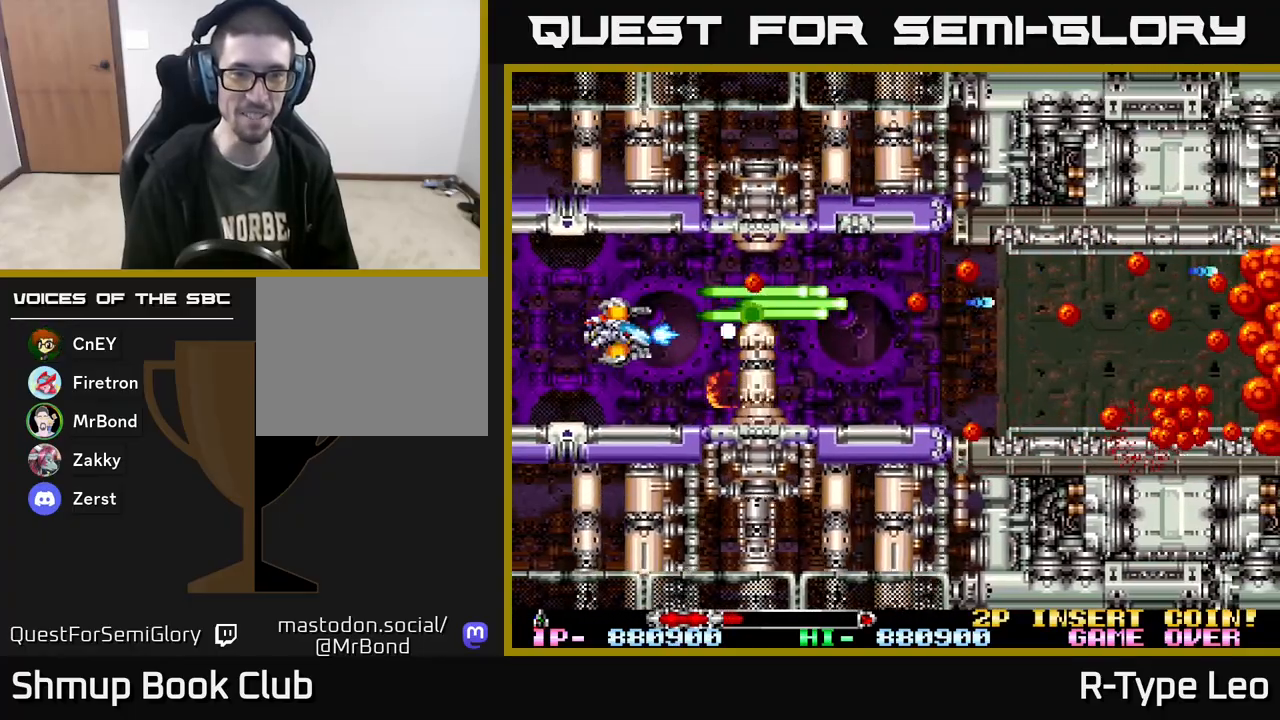
{"buttons": ["R2"], "events": [[67, "DPAD_DOWN", "down"], [100, "DPAD_LEFT", "down"], [167, "DPAD_DOWN", "up"], [300, "DPAD_DOWN", "down"], [300, "DPAD_LEFT", "up"], [450, "DPAD_DOWN", "up"]]}
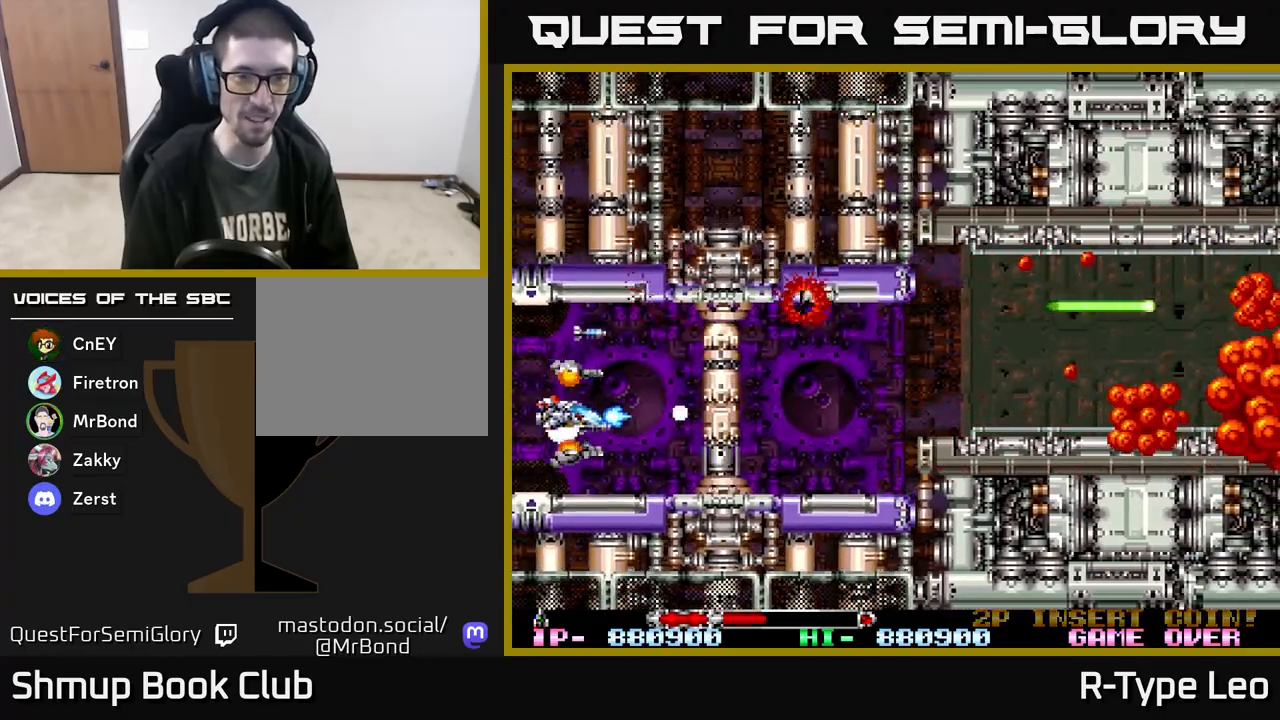
{"buttons": ["R2"], "events": [[167, "DPAD_LEFT", "down"], [283, "DPAD_LEFT", "up"]]}
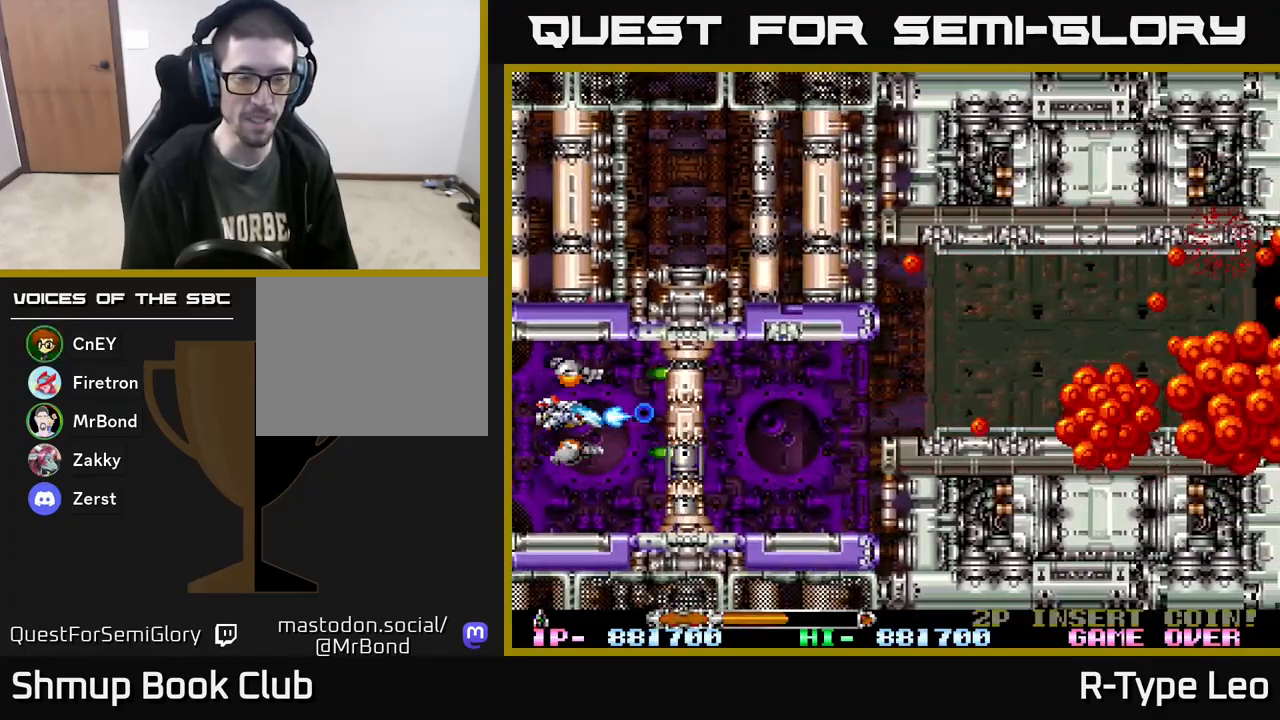
{"buttons": ["R2", "DPAD_UP", "DPAD_LEFT"], "events": [[83, "DPAD_LEFT", "down"], [283, "DPAD_UP", "down"]]}
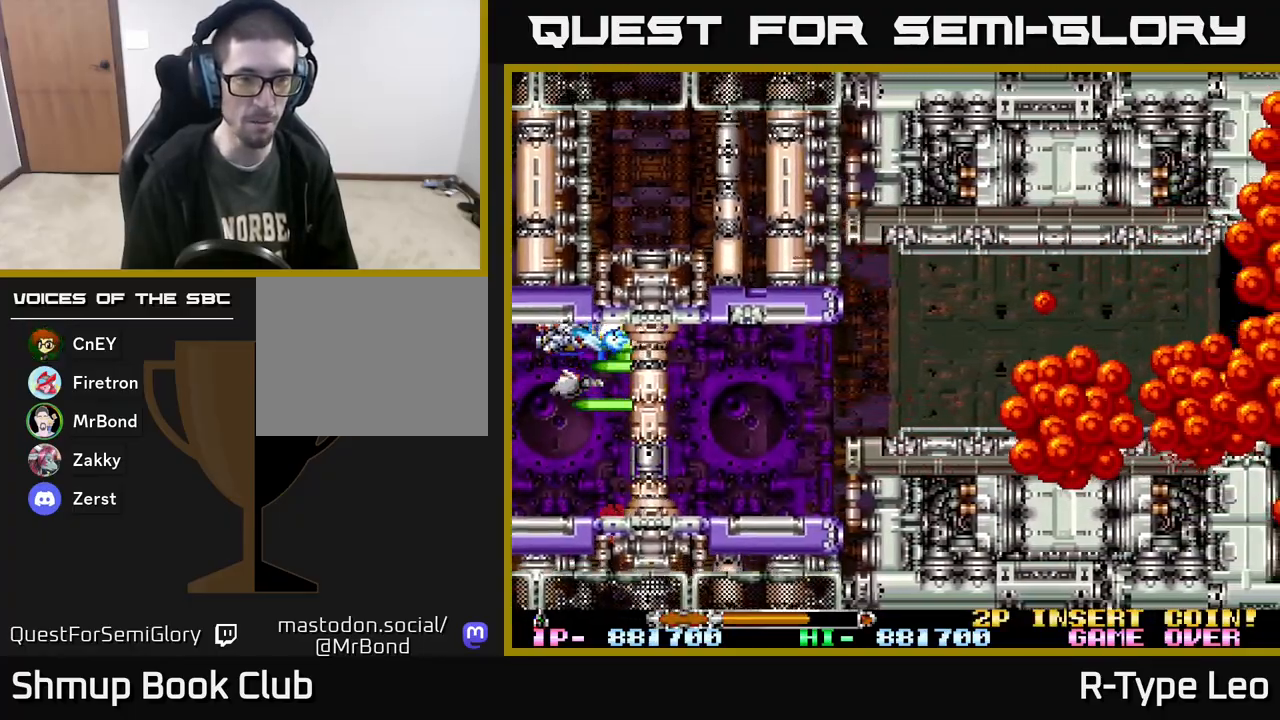
{"buttons": ["R2", "DPAD_UP", "DPAD_LEFT"], "events": [[17, "DPAD_UP", "up"], [50, "DPAD_LEFT", "up"], [467, "DPAD_LEFT", "down"], [467, "DPAD_UP", "down"]]}
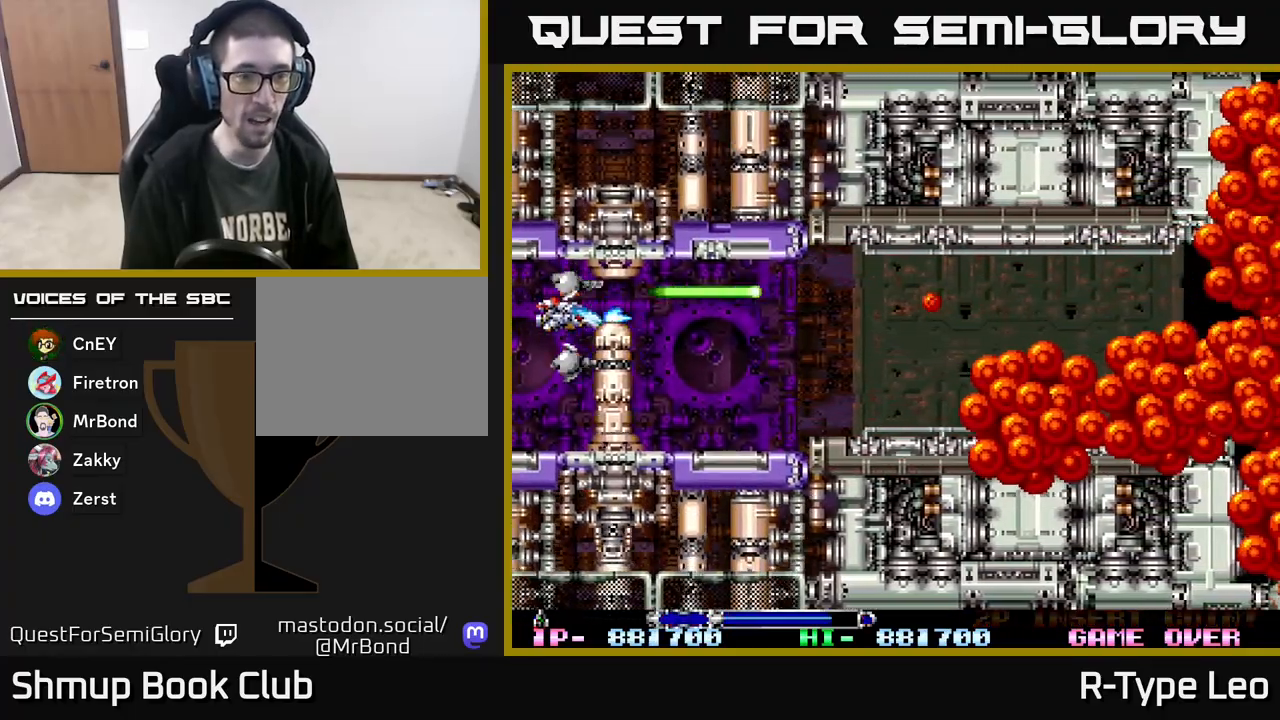
{"buttons": ["R2", "DPAD_DOWN", "DPAD_RIGHT"], "events": [[33, "DPAD_LEFT", "up"], [33, "DPAD_UP", "up"], [267, "DPAD_UP", "down"], [333, "DPAD_RIGHT", "down"], [367, "DPAD_UP", "up"], [483, "DPAD_DOWN", "down"]]}
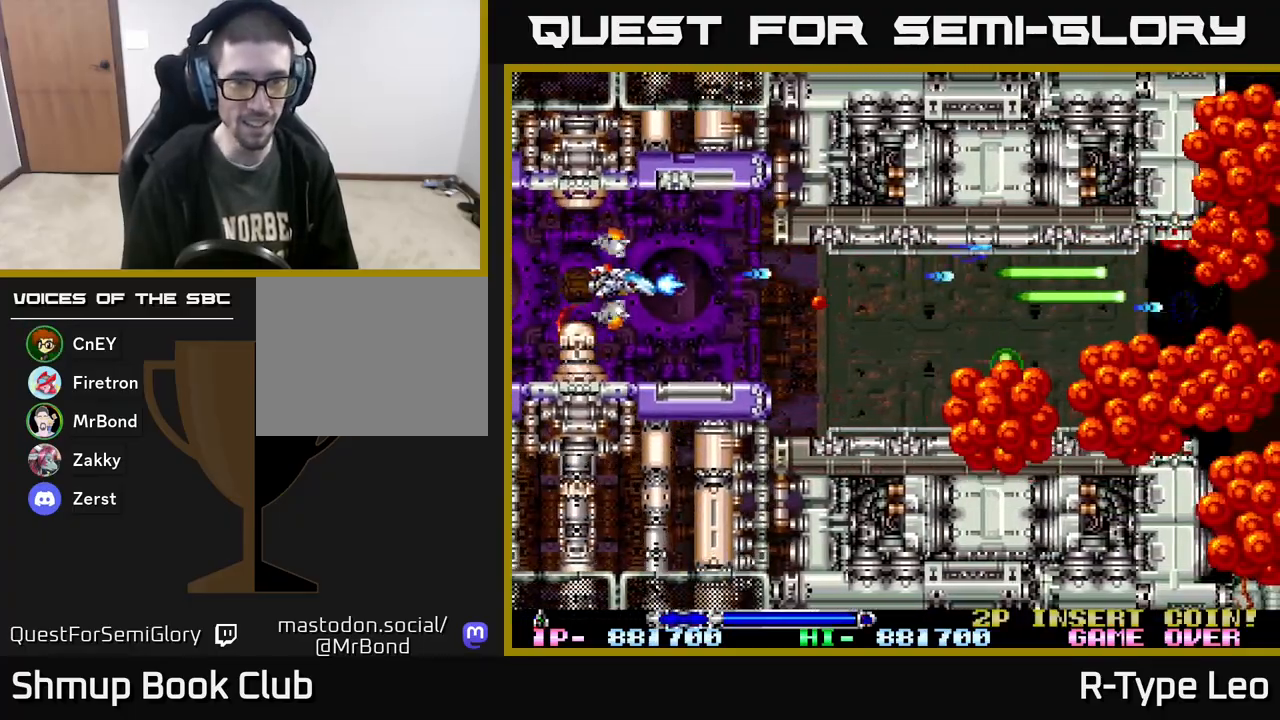
{"buttons": ["R2", "DPAD_UP"], "events": [[50, "DPAD_RIGHT", "up"], [83, "DPAD_RIGHT", "down"], [117, "DPAD_RIGHT", "up"], [133, "DPAD_DOWN", "up"], [350, "DPAD_UP", "down"], [367, "DPAD_LEFT", "down"], [500, "DPAD_LEFT", "up"]]}
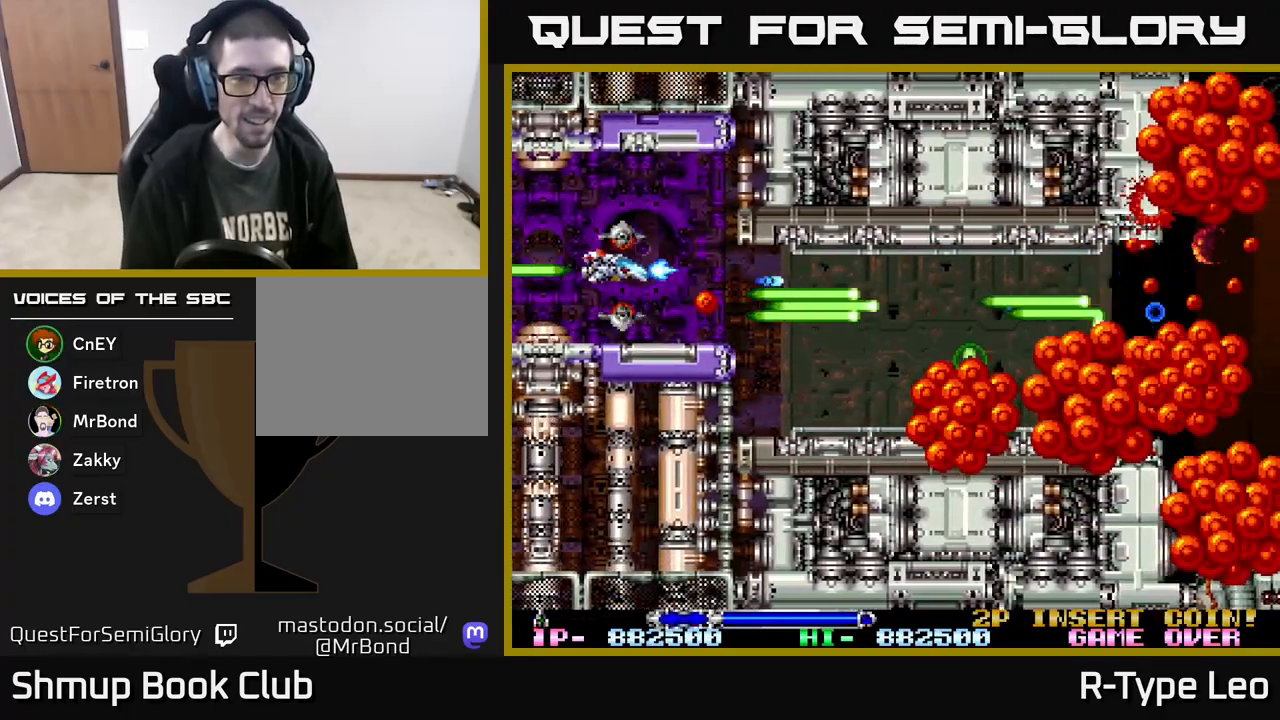
{"buttons": ["R2", "DPAD_DOWN"], "events": [[67, "DPAD_UP", "up"], [350, "DPAD_RIGHT", "down"], [433, "DPAD_DOWN", "down"], [483, "DPAD_RIGHT", "up"]]}
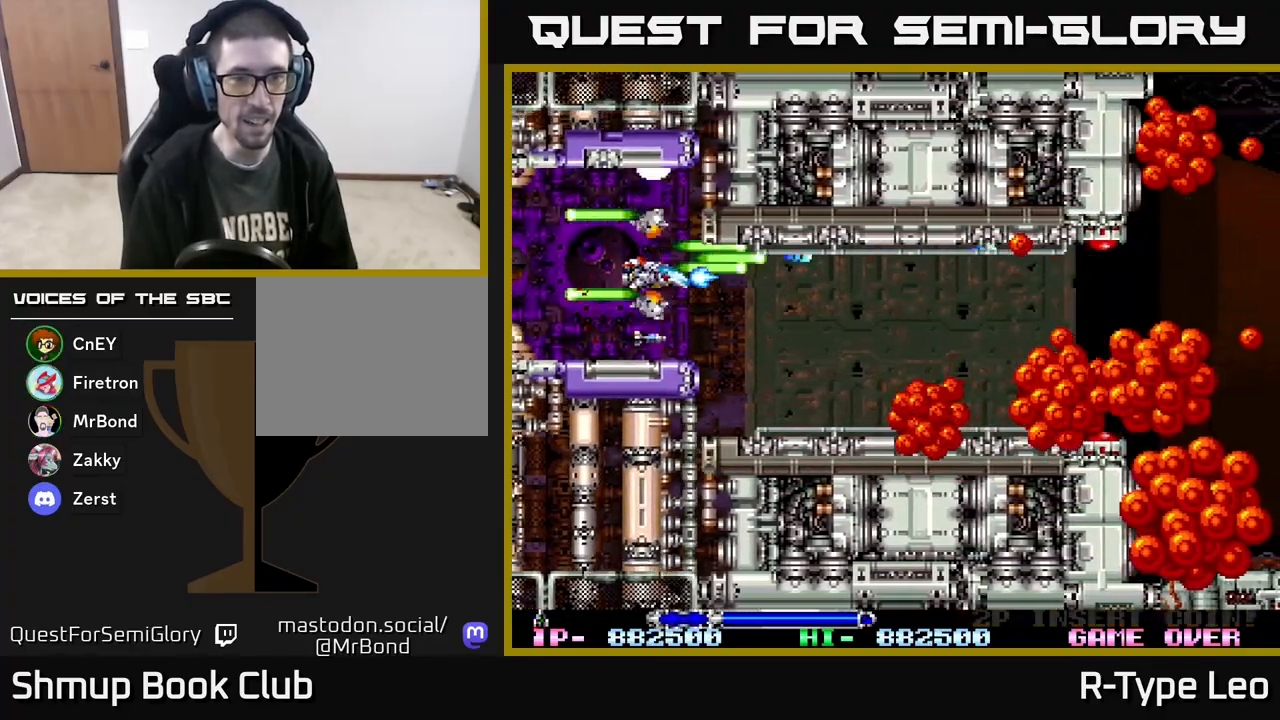
{"buttons": ["X", "R2", "DPAD_LEFT"], "events": [[17, "DPAD_RIGHT", "down"], [333, "DPAD_RIGHT", "up"], [350, "DPAD_DOWN", "up"], [350, "DPAD_LEFT", "down"], [450, "X", "down"]]}
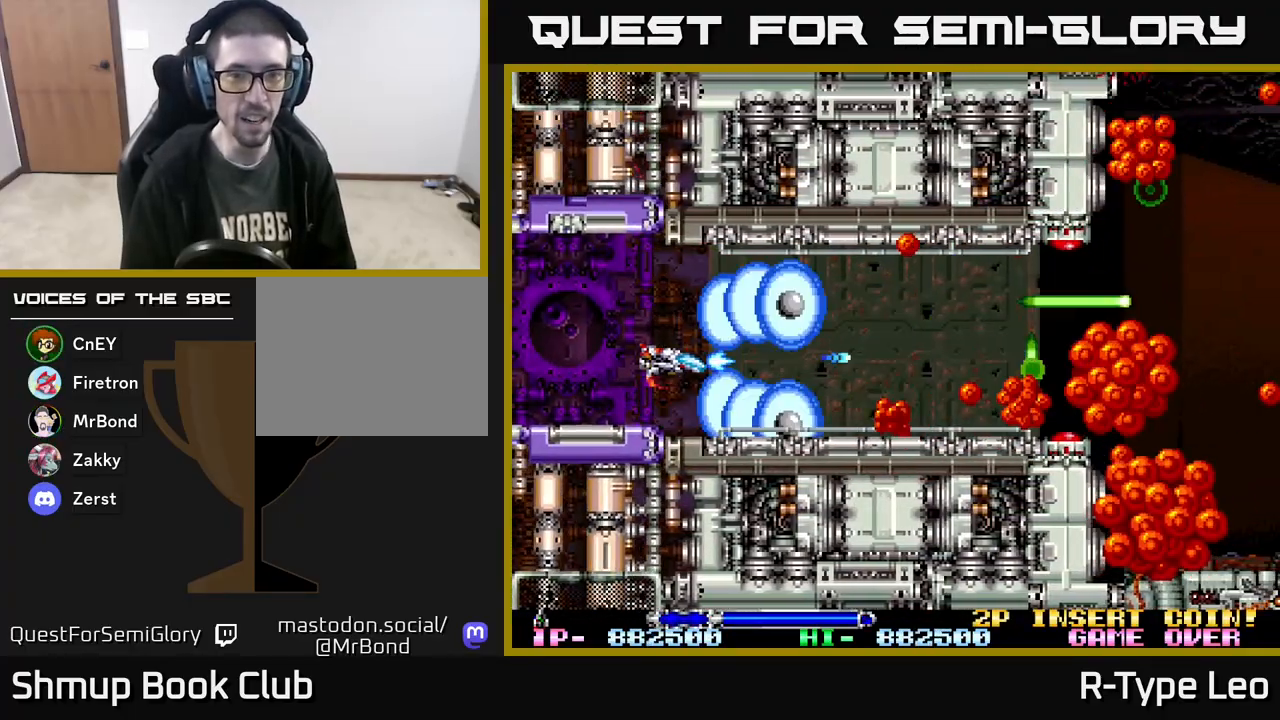
{"buttons": ["R2"], "events": [[17, "DPAD_LEFT", "up"], [67, "X", "up"], [350, "DPAD_UP", "down"], [417, "DPAD_RIGHT", "down"], [433, "DPAD_UP", "up"], [467, "DPAD_RIGHT", "up"]]}
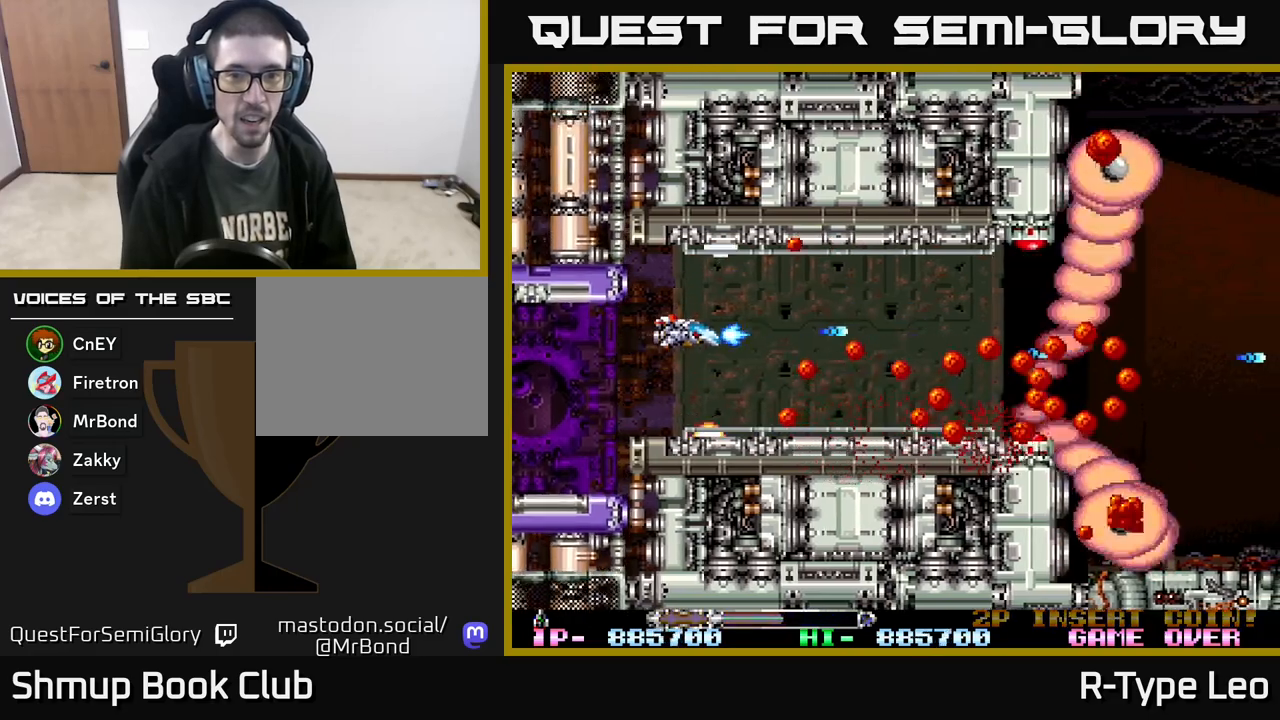
{"buttons": ["R2"], "events": [[283, "DPAD_DOWN", "down"], [300, "DPAD_LEFT", "down"], [333, "X", "down"], [383, "DPAD_DOWN", "up"], [383, "DPAD_LEFT", "up"], [450, "X", "up"]]}
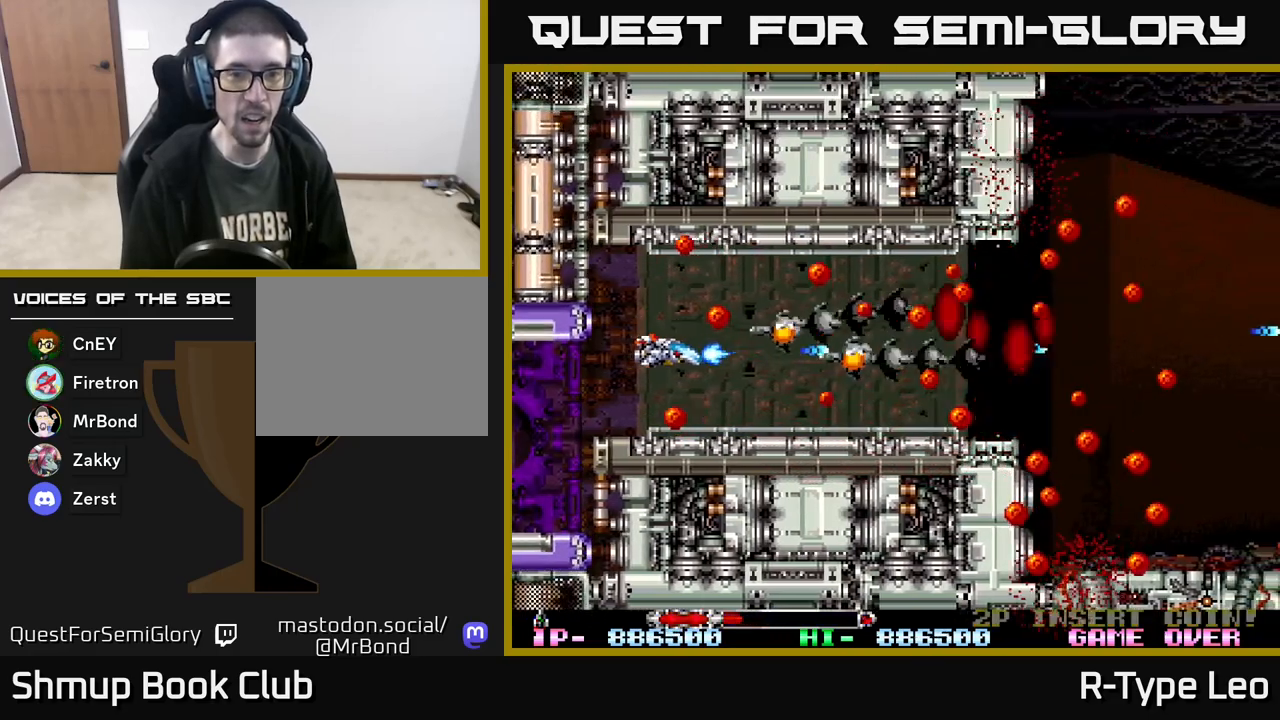
{"buttons": ["R2"], "events": [[317, "DPAD_UP", "down"], [350, "DPAD_RIGHT", "down"], [367, "DPAD_UP", "up"], [500, "DPAD_RIGHT", "up"]]}
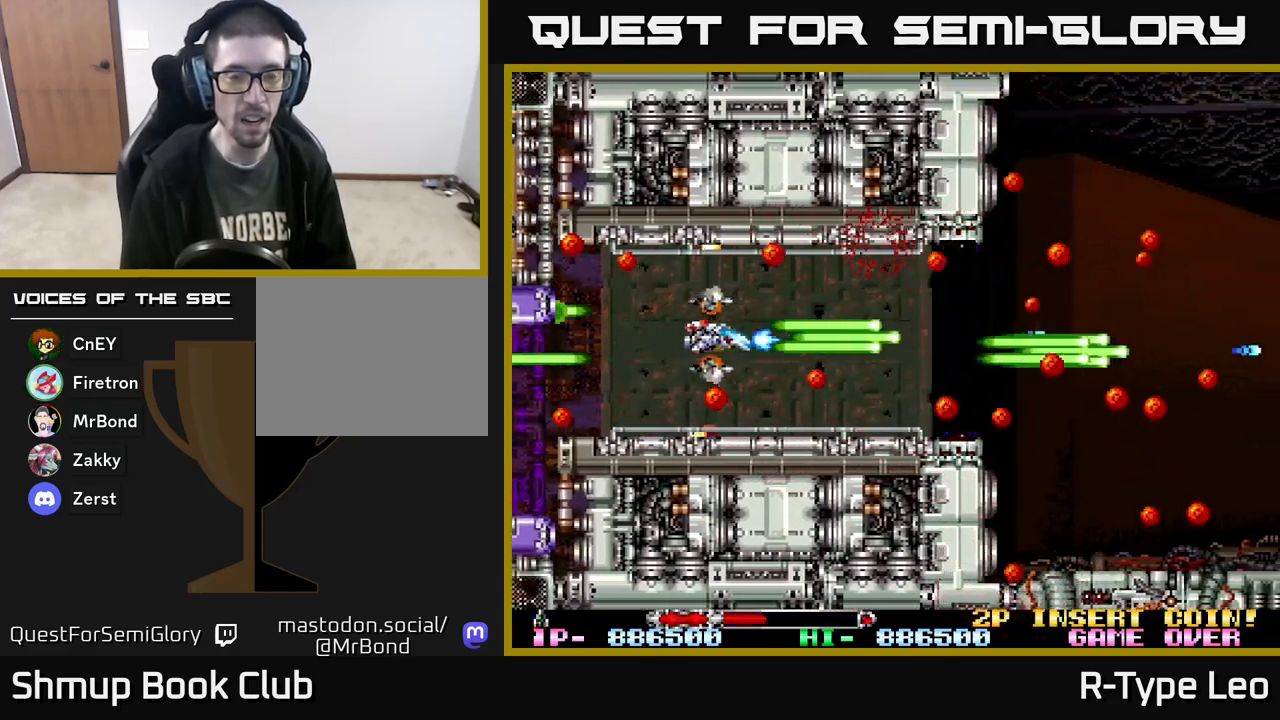
{"buttons": ["R2"], "events": [[83, "DPAD_LEFT", "down"], [150, "DPAD_LEFT", "up"], [317, "DPAD_UP", "down"], [433, "DPAD_UP", "up"]]}
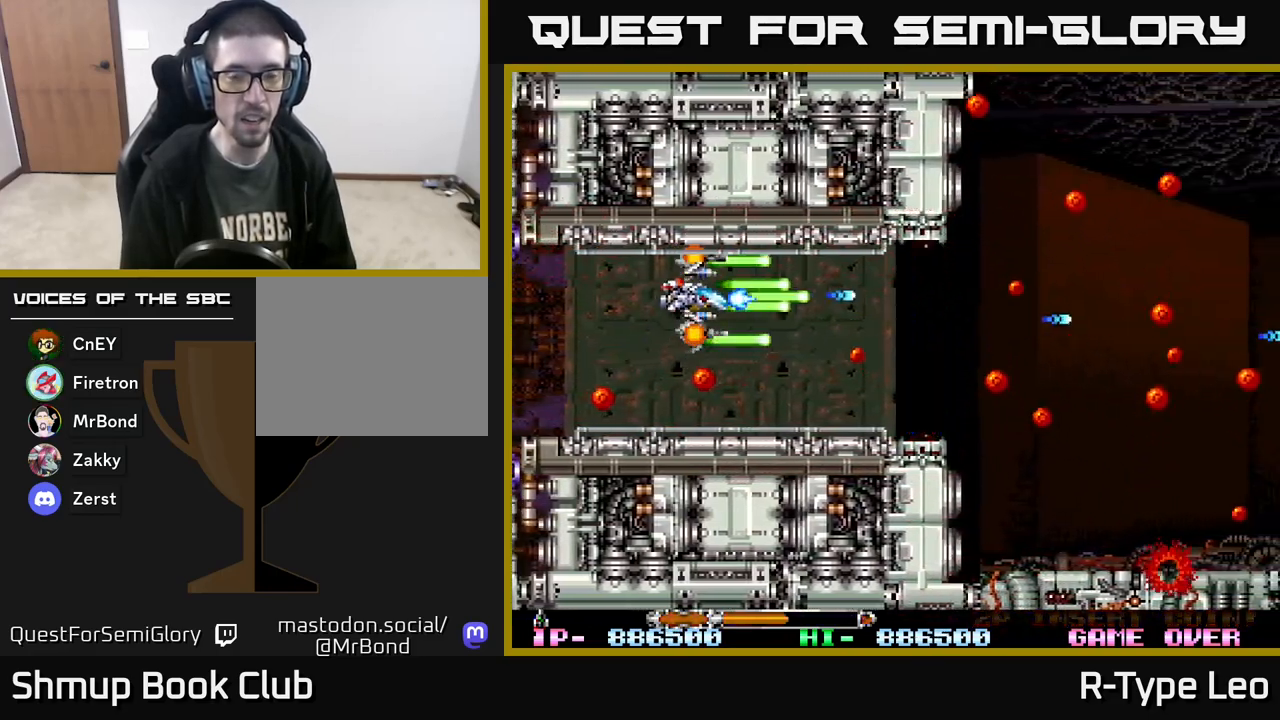
{"buttons": ["R2", "DPAD_RIGHT"], "events": [[67, "DPAD_DOWN", "down"], [150, "DPAD_RIGHT", "down"], [300, "DPAD_DOWN", "up"]]}
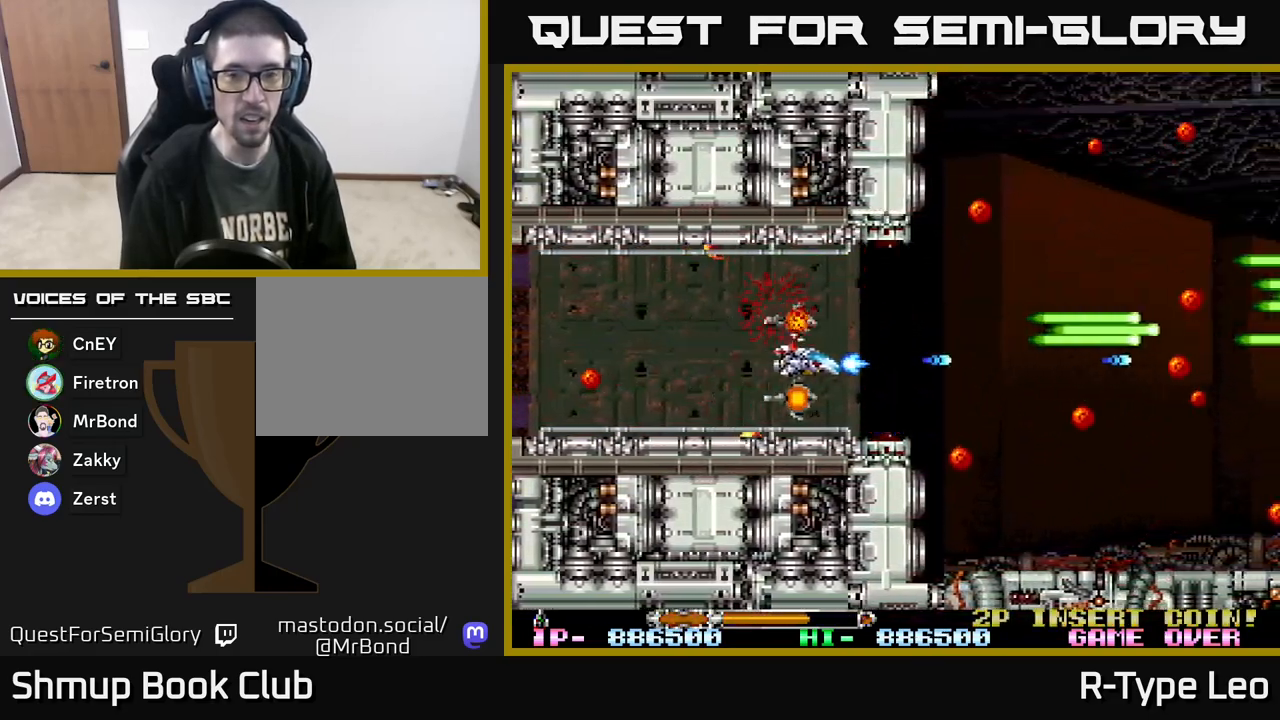
{"buttons": ["R2", "DPAD_LEFT"], "events": [[267, "DPAD_UP", "down"], [367, "DPAD_RIGHT", "up"], [433, "DPAD_LEFT", "down"], [433, "DPAD_UP", "up"]]}
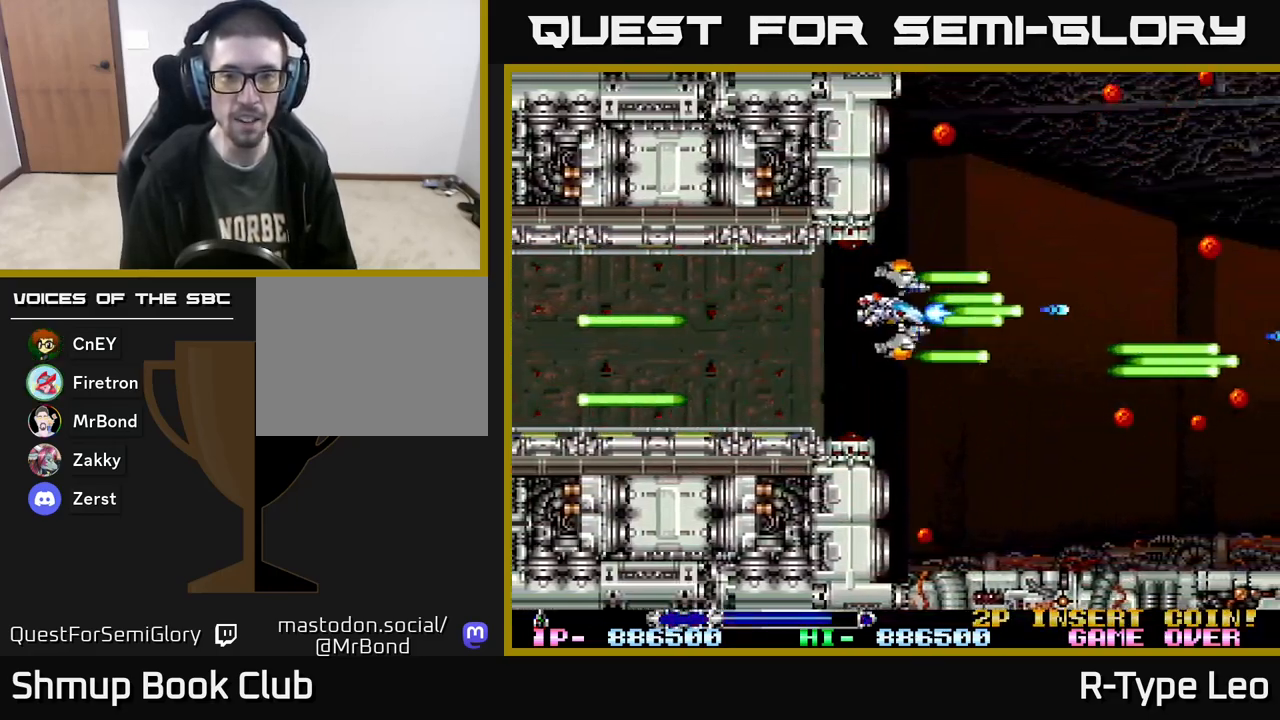
{"buttons": ["R2"], "events": [[83, "DPAD_LEFT", "up"]]}
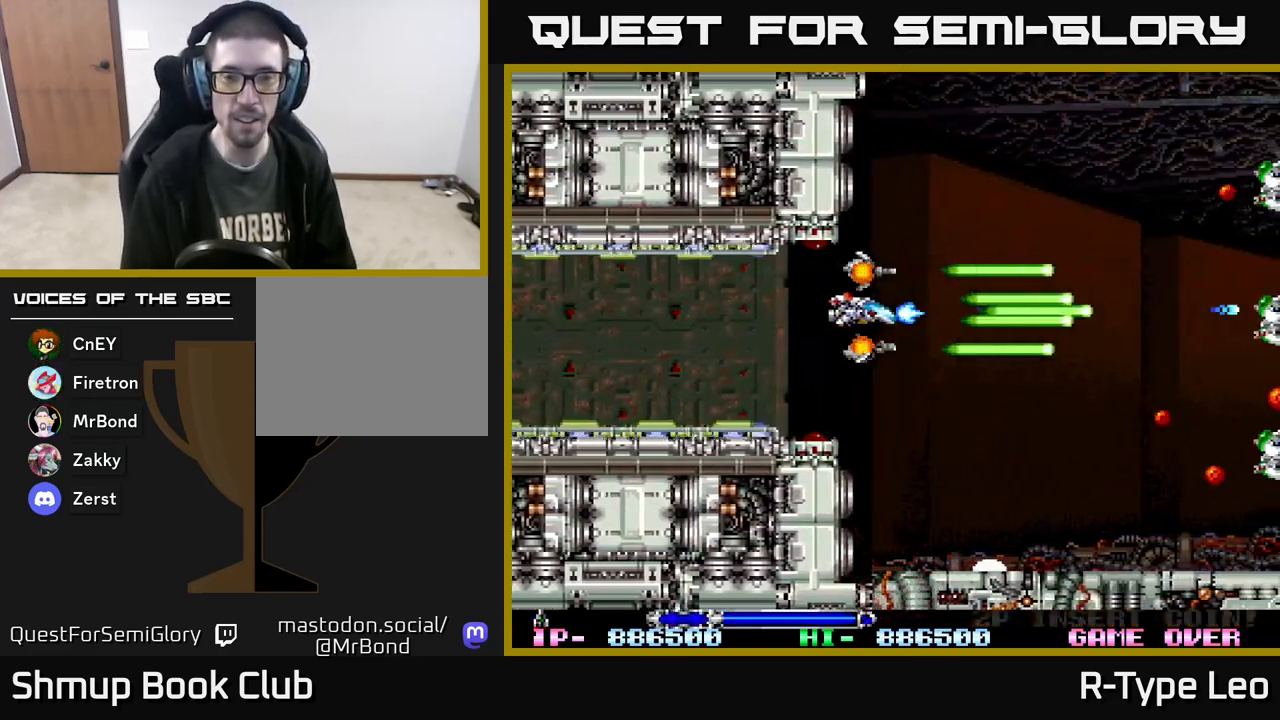
{"buttons": ["R2"], "events": []}
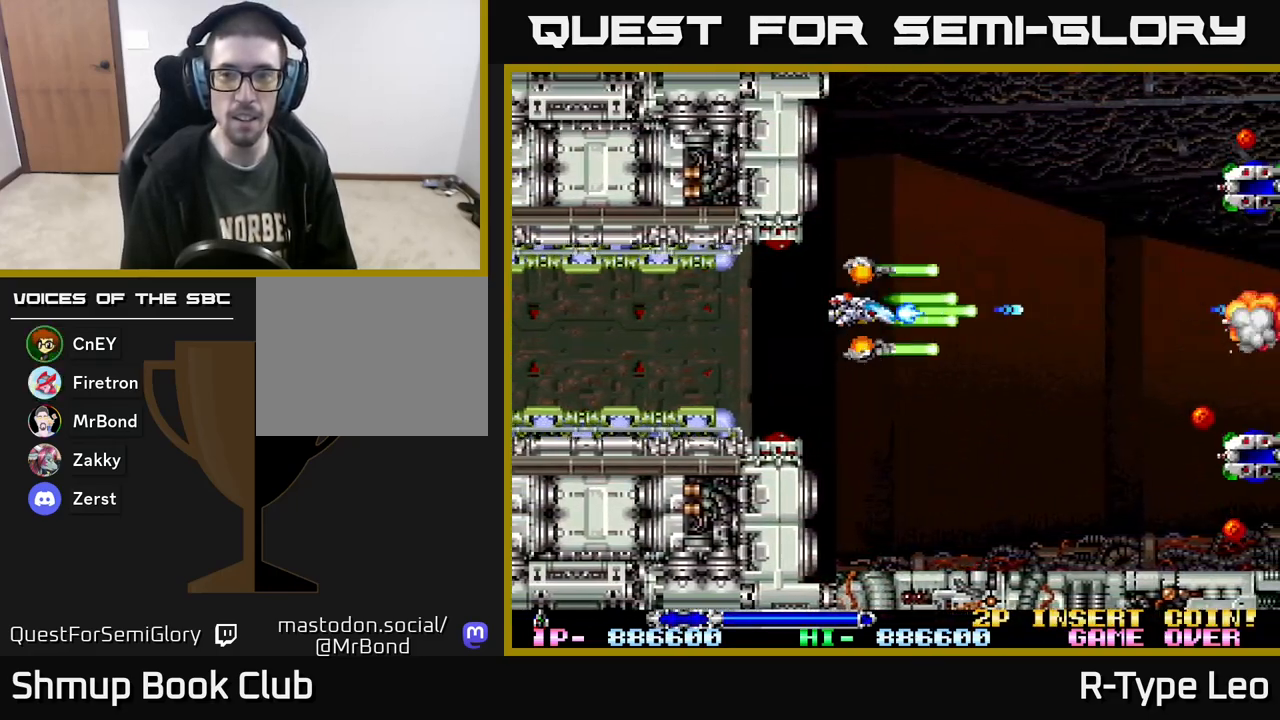
{"buttons": ["R2"], "events": [[33, "X", "down"], [50, "DPAD_RIGHT", "down"], [67, "DPAD_DOWN", "down"], [83, "DPAD_RIGHT", "up"], [117, "DPAD_LEFT", "down"], [133, "DPAD_DOWN", "up"], [133, "X", "up"], [233, "DPAD_LEFT", "up"]]}
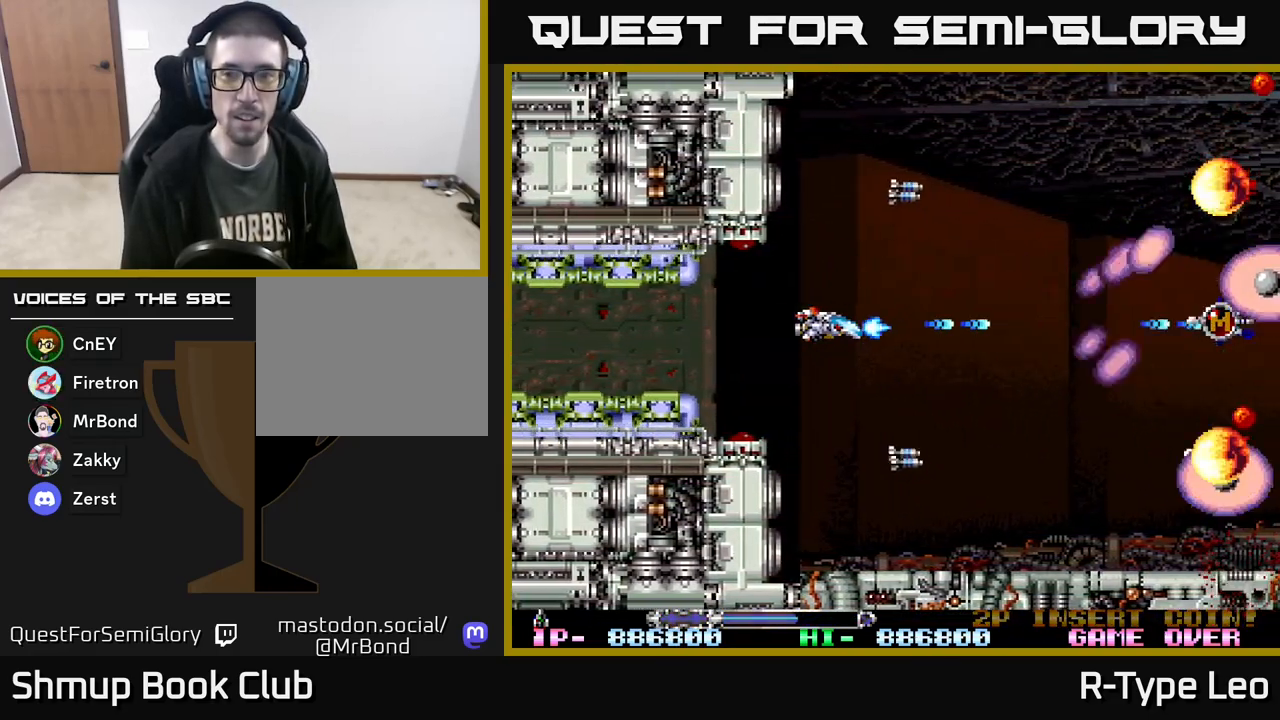
{"buttons": ["R2", "DPAD_RIGHT"], "events": [[217, "DPAD_RIGHT", "down"], [233, "X", "down"], [333, "X", "up"]]}
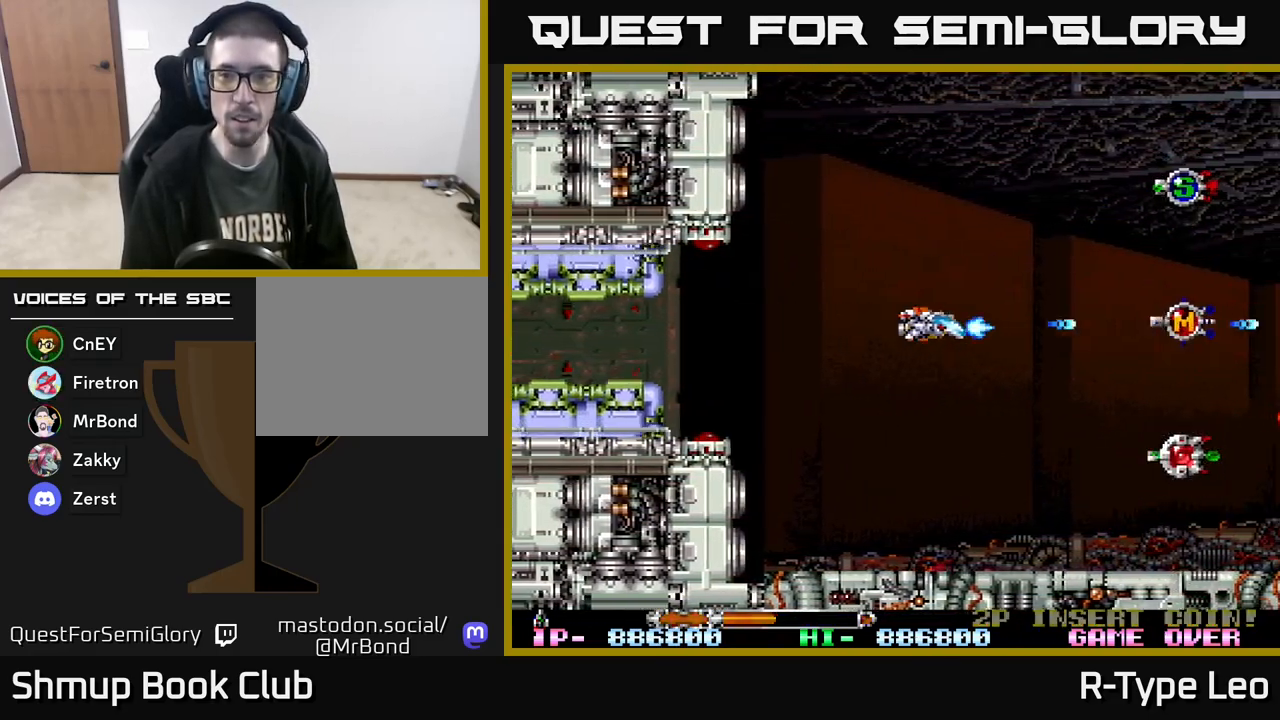
{"buttons": ["R2", "DPAD_RIGHT"], "events": [[17, "DPAD_RIGHT", "up"], [217, "DPAD_RIGHT", "down"]]}
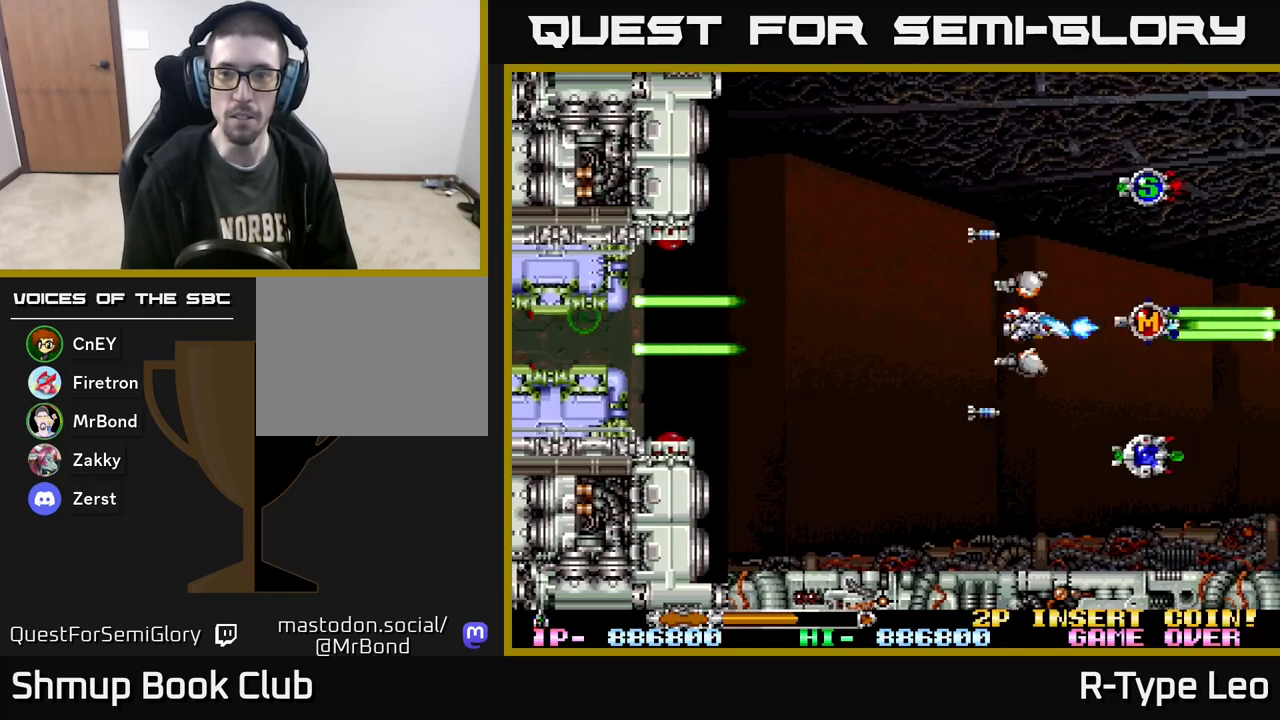
{"buttons": ["R2", "DPAD_UP"], "events": [[233, "DPAD_UP", "down"], [267, "DPAD_RIGHT", "up"]]}
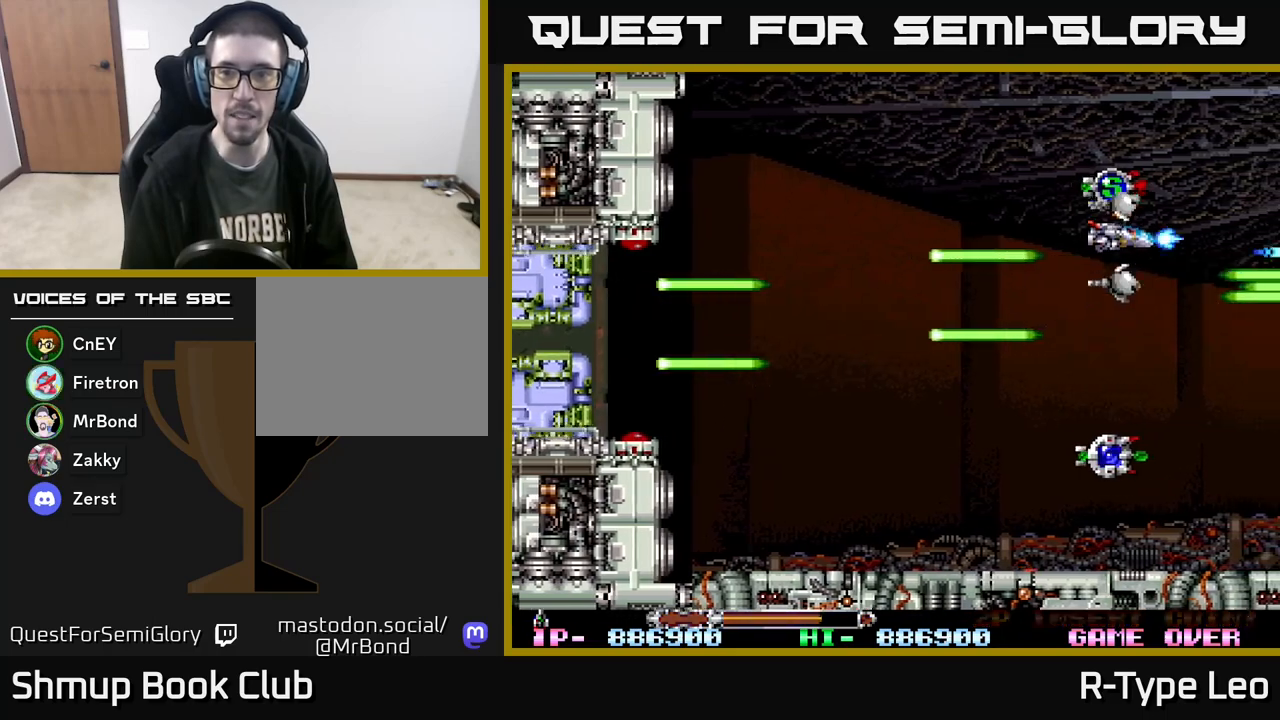
{"buttons": ["R2", "DPAD_DOWN"], "events": [[133, "DPAD_LEFT", "down"], [183, "DPAD_UP", "up"], [233, "DPAD_DOWN", "down"], [267, "DPAD_LEFT", "up"]]}
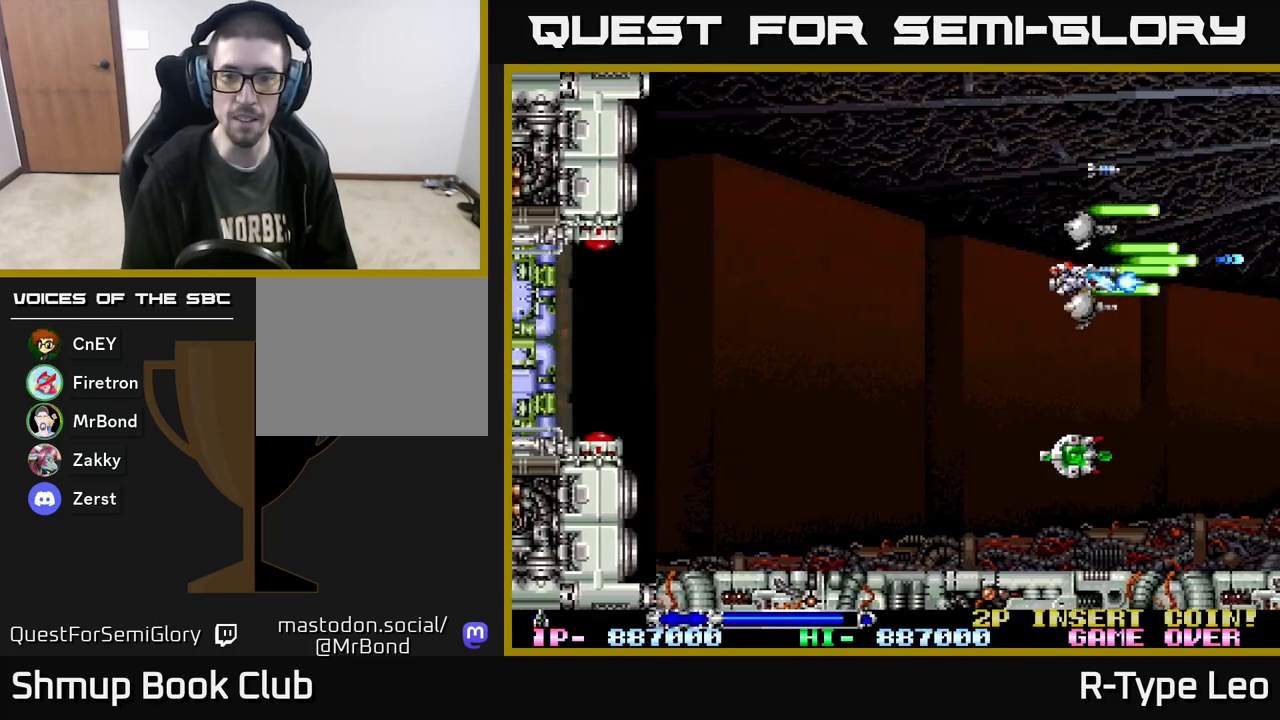
{"buttons": ["R2", "DPAD_LEFT"], "events": [[33, "DPAD_LEFT", "down"], [133, "DPAD_LEFT", "up"], [433, "DPAD_DOWN", "up"], [433, "DPAD_LEFT", "down"]]}
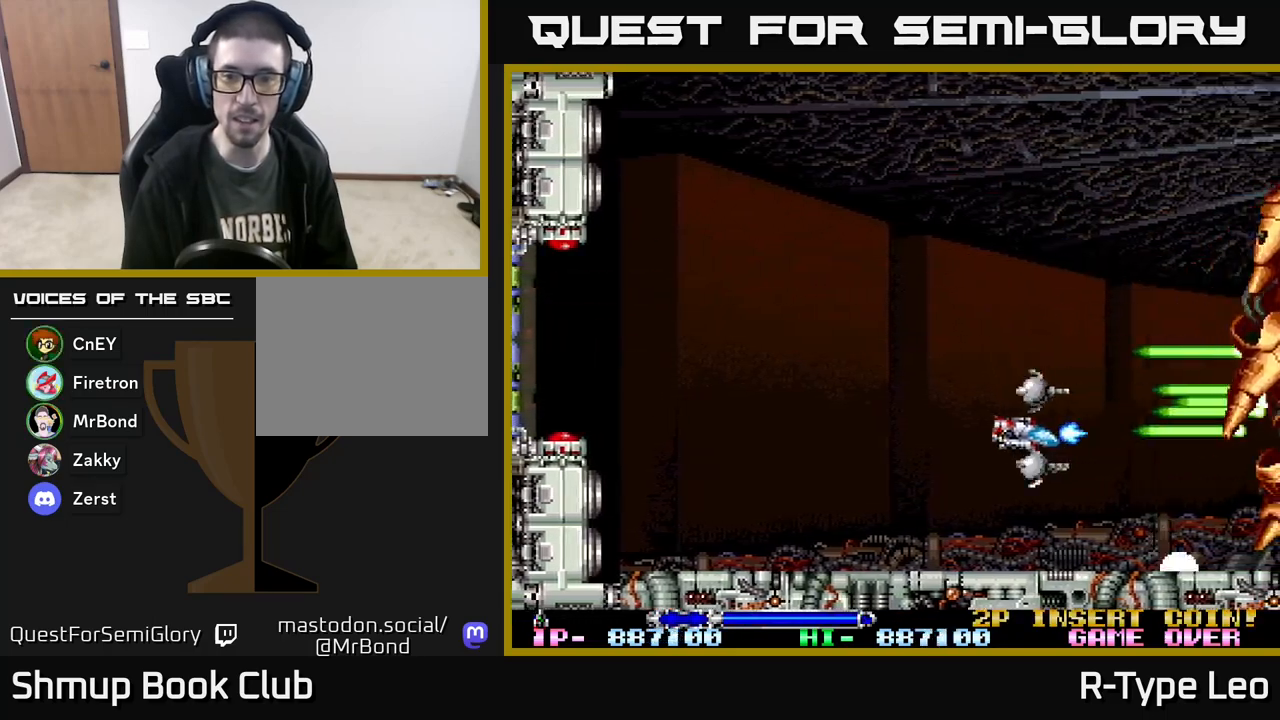
{"buttons": ["R2", "DPAD_LEFT"], "events": [[200, "DPAD_UP", "down"], [367, "DPAD_LEFT", "up"], [433, "DPAD_LEFT", "down"], [483, "DPAD_UP", "up"]]}